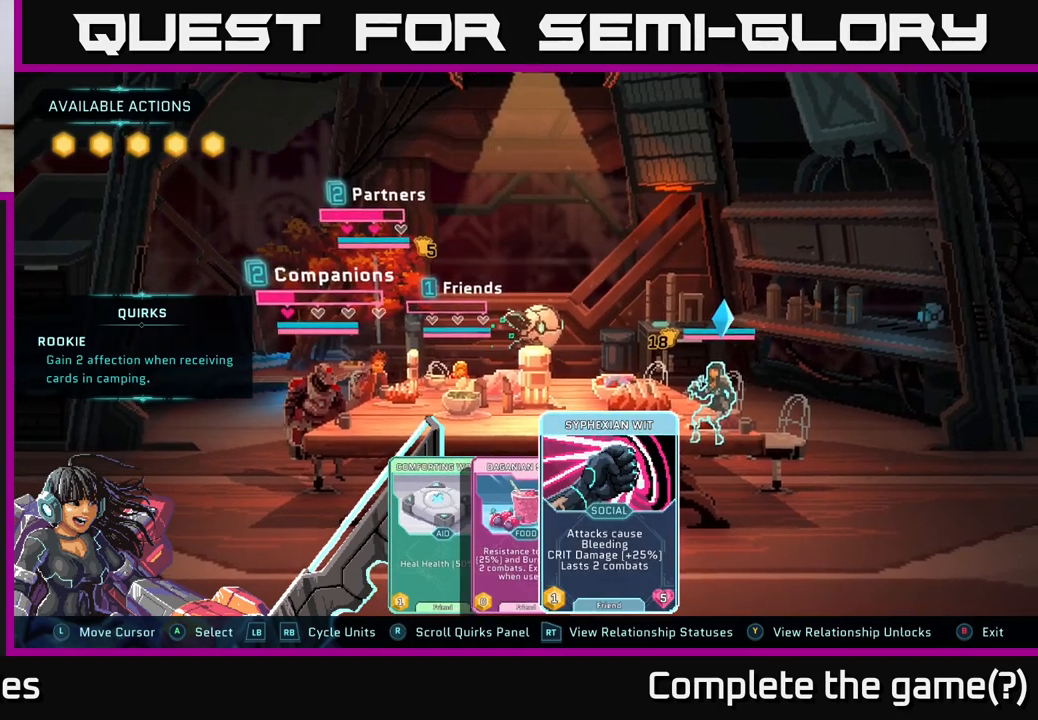
Gameplay with a controller (Xbox layout); each line is a JSON object with the inputs held at the frame after it. "events" lists button and stick changes between this image and that frame as [ms after this image, input, new state], when the widget could be followed in between.
{"buttons": [], "left_stick": "center", "right_stick": "center", "events": []}
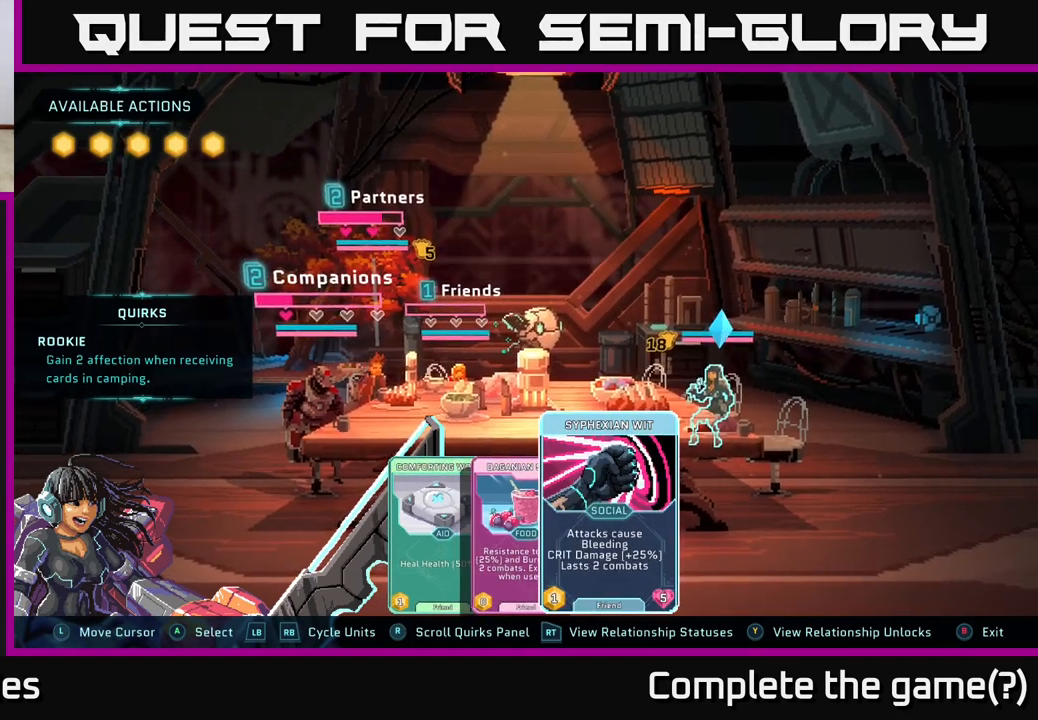
{"buttons": [], "left_stick": "center", "right_stick": "center", "events": []}
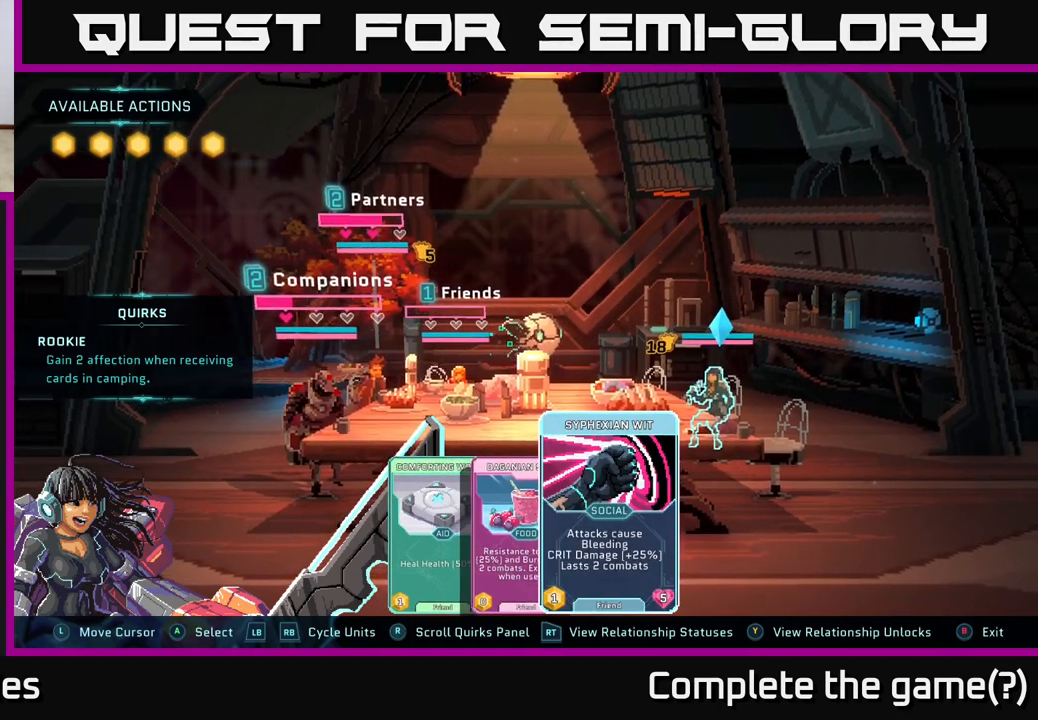
{"buttons": [], "left_stick": "center", "right_stick": "center", "events": [[83, "A", "down"], [183, "A", "up"]]}
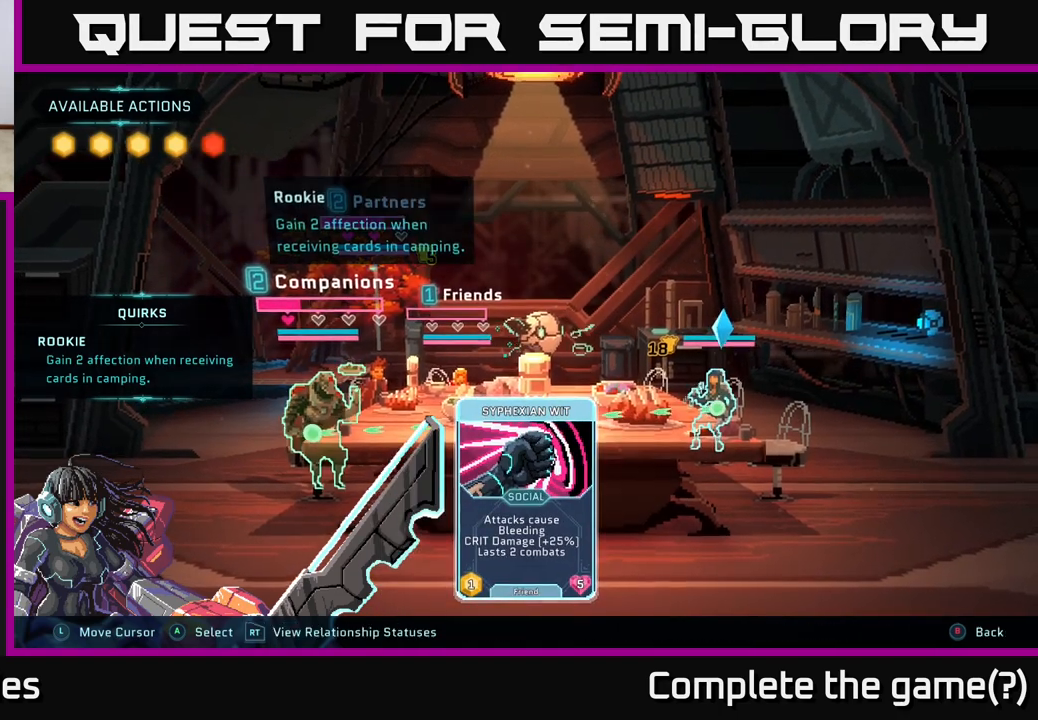
{"buttons": [], "left_stick": "center", "right_stick": "center", "events": []}
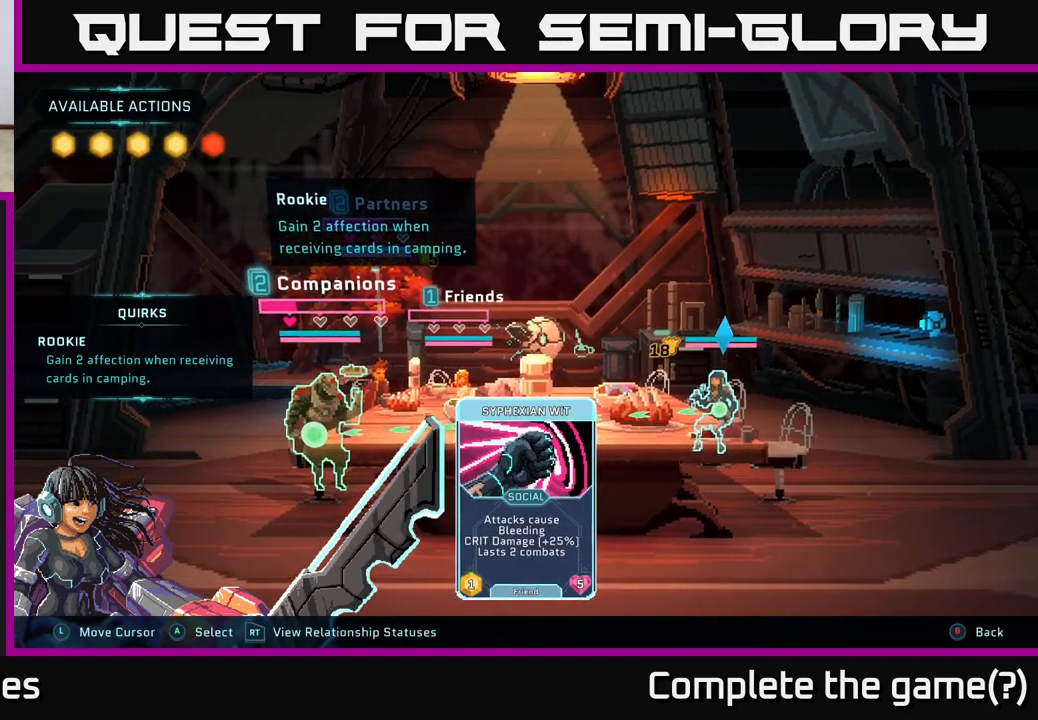
{"buttons": [], "left_stick": "center", "right_stick": "center", "events": []}
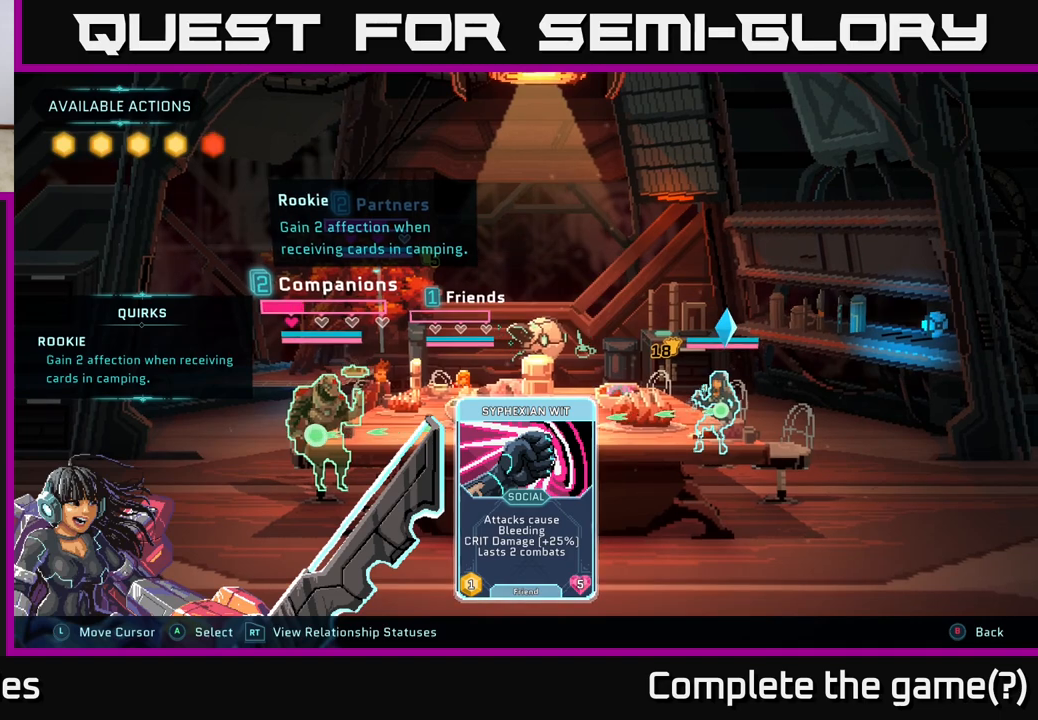
{"buttons": [], "left_stick": "center", "right_stick": "center", "events": []}
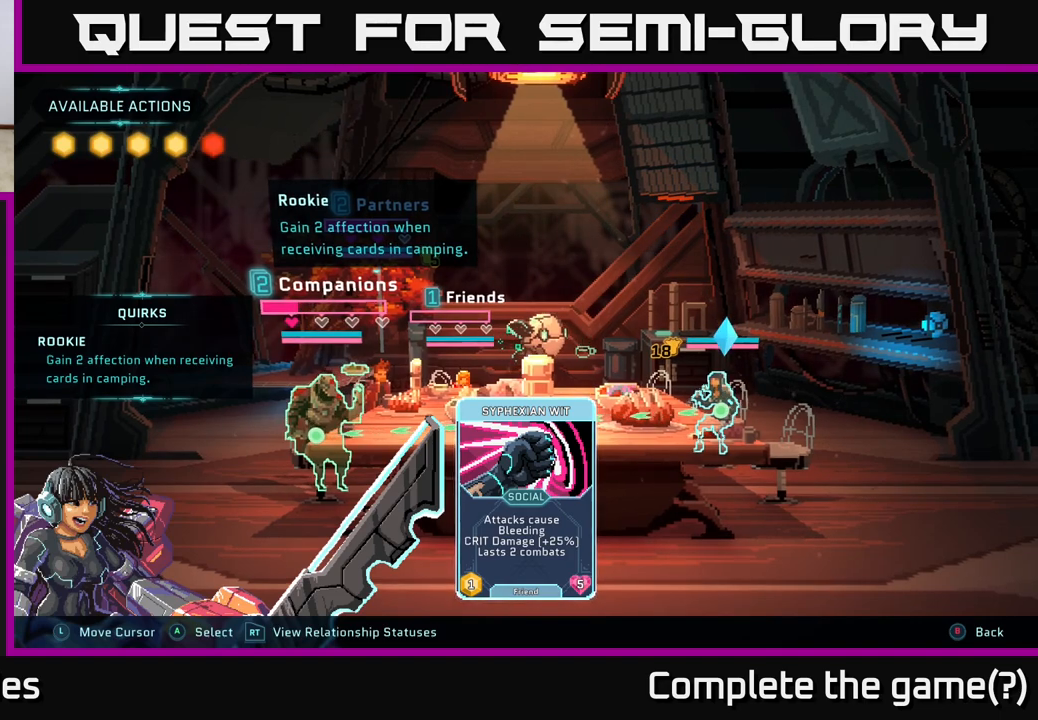
{"buttons": [], "left_stick": "up", "right_stick": "center", "events": [[417, "left_stick", "up"]]}
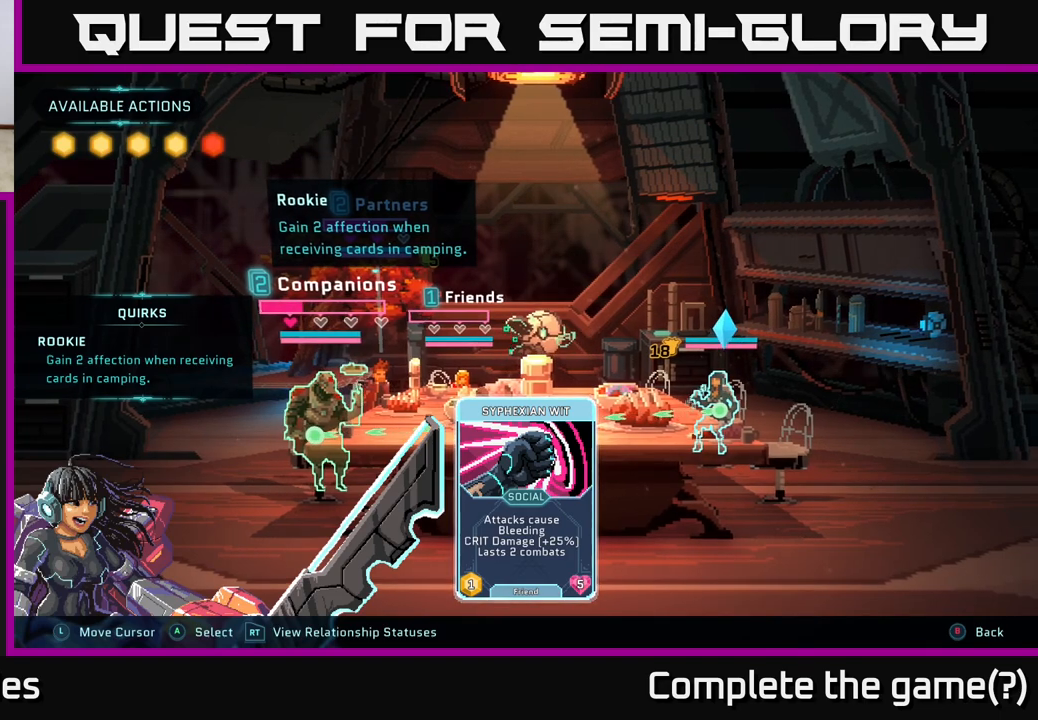
{"buttons": [], "left_stick": "center", "right_stick": "center", "events": [[100, "left_stick", "center"], [267, "left_stick", "right"], [483, "left_stick", "center"]]}
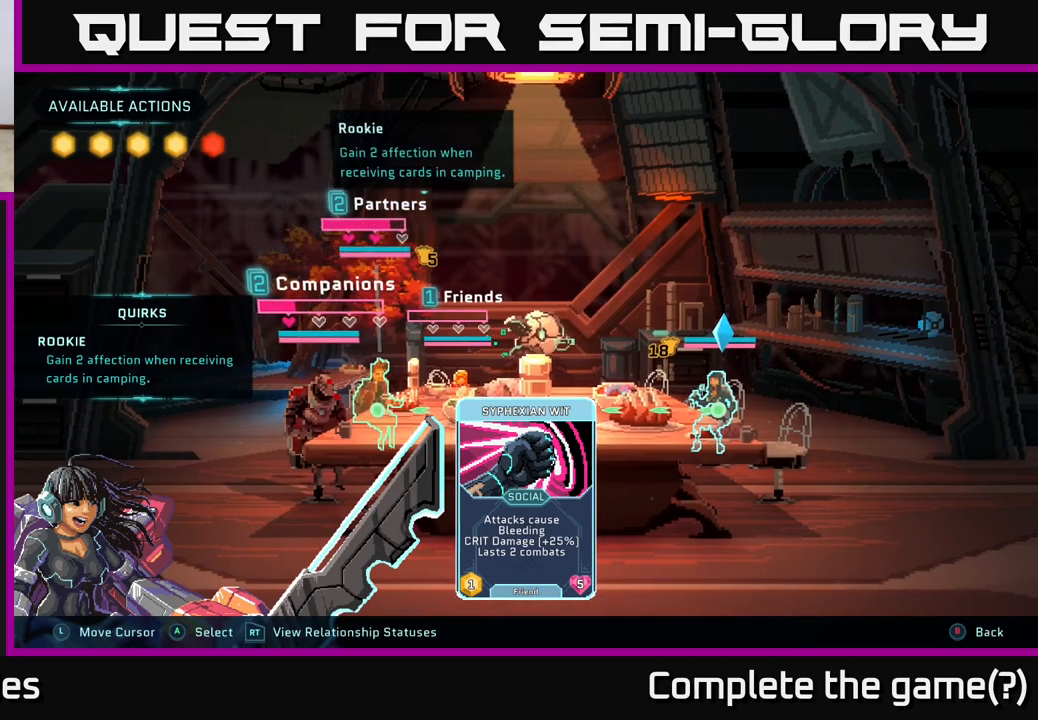
{"buttons": [], "left_stick": "center", "right_stick": "center", "events": []}
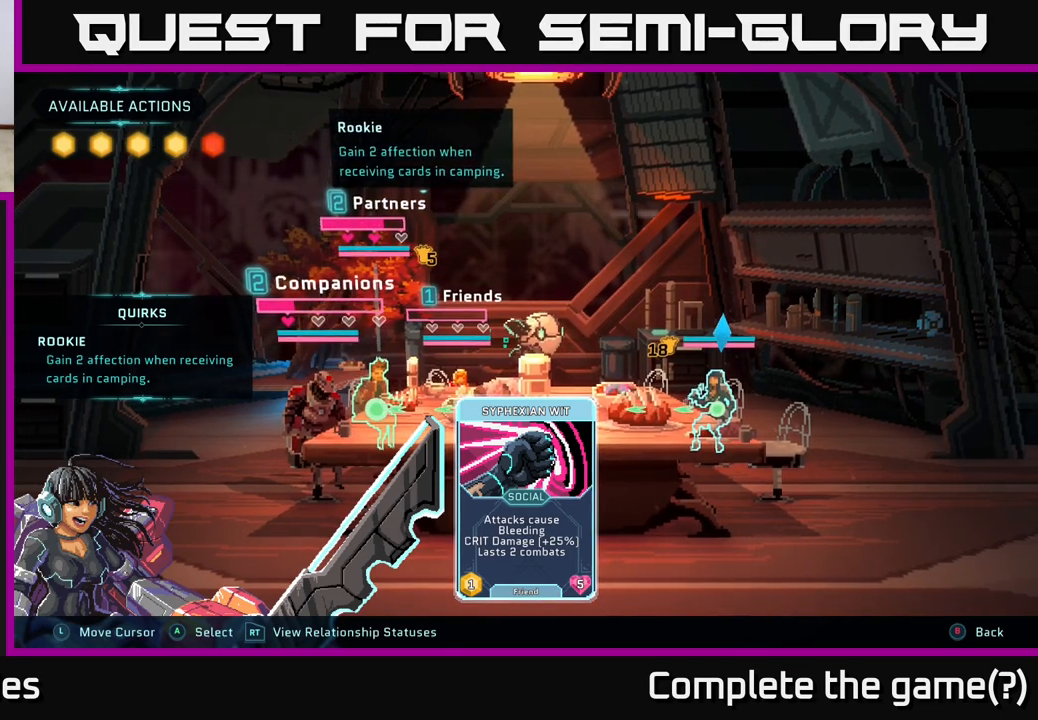
{"buttons": [], "left_stick": "right", "right_stick": "center", "events": [[33, "left_stick", "left"], [200, "left_stick", "center"], [333, "left_stick", "right"]]}
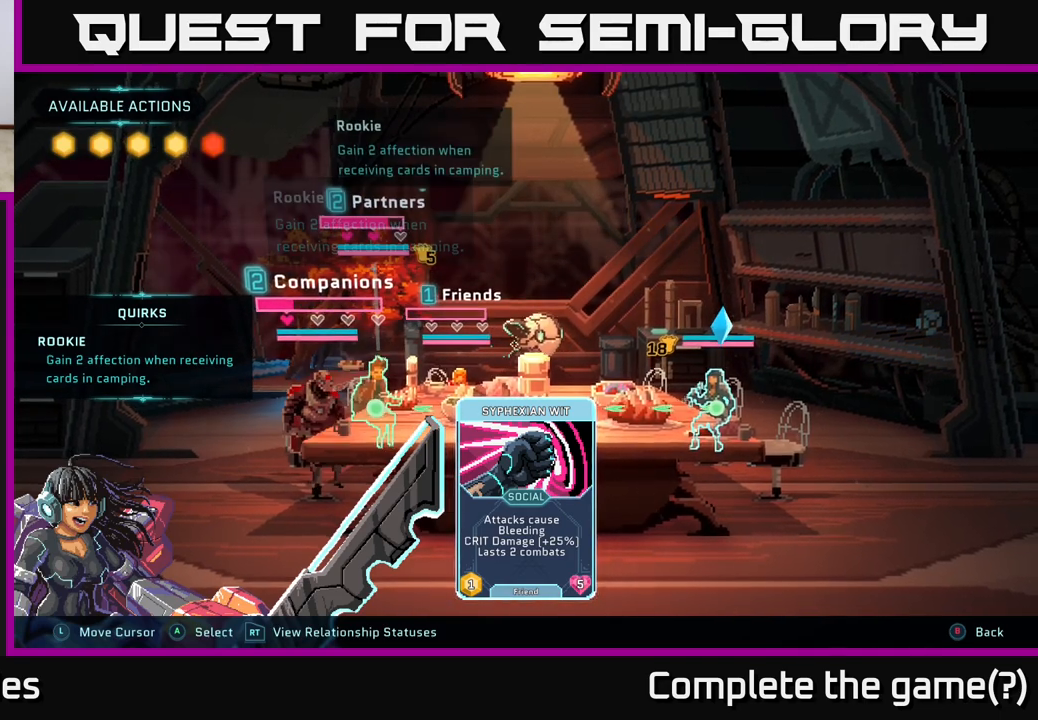
{"buttons": [], "left_stick": "center", "right_stick": "center", "events": [[33, "left_stick", "center"]]}
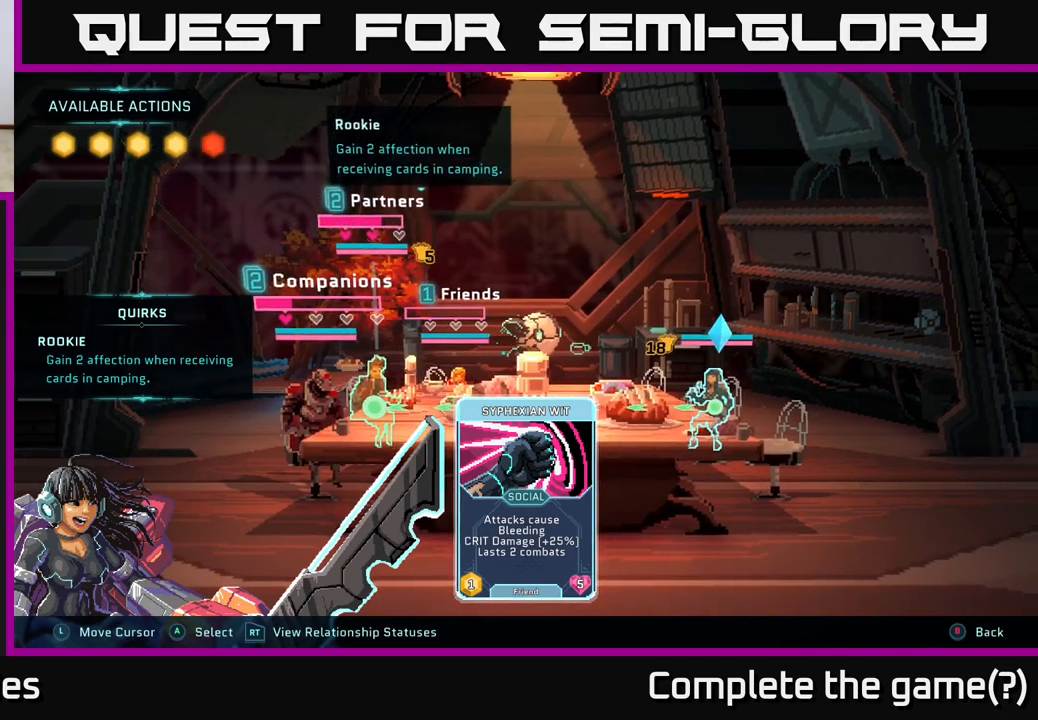
{"buttons": [], "left_stick": "left", "right_stick": "center", "events": [[333, "left_stick", "left"]]}
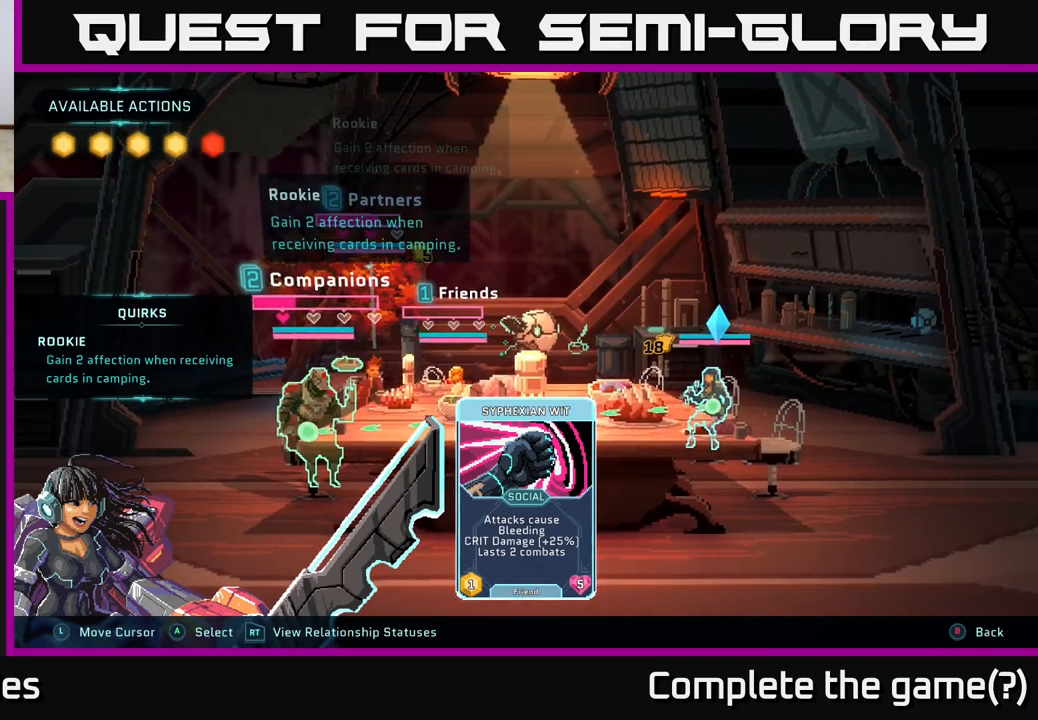
{"buttons": [], "left_stick": "center", "right_stick": "center", "events": [[33, "left_stick", "center"], [100, "left_stick", "right"], [300, "left_stick", "center"]]}
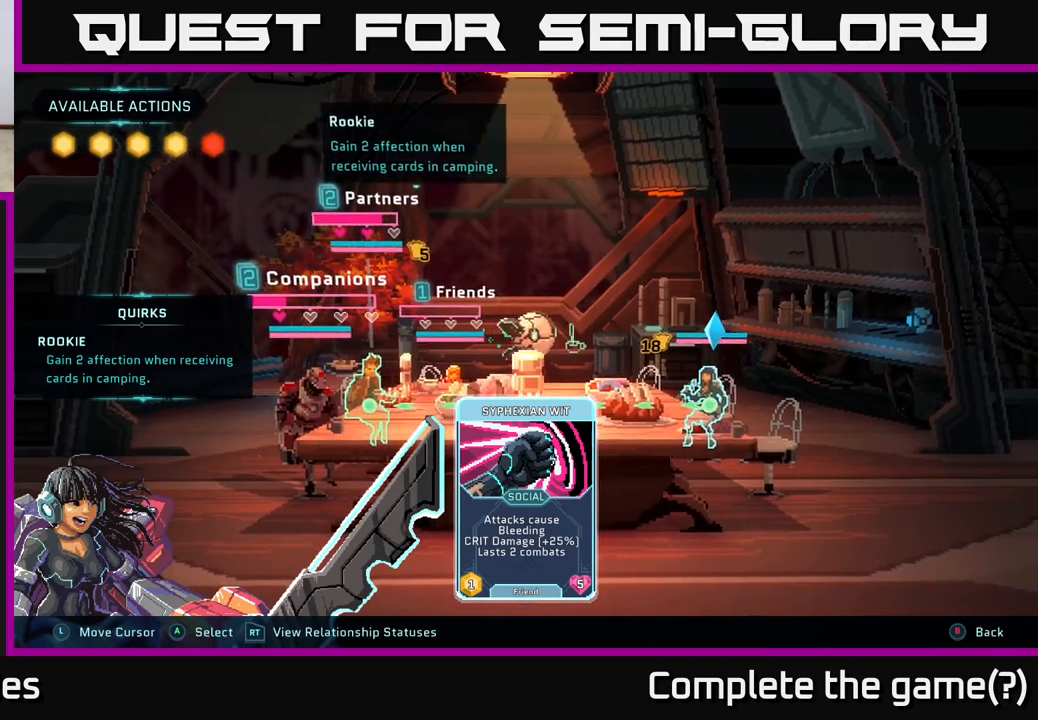
{"buttons": [], "left_stick": "center", "right_stick": "center", "events": []}
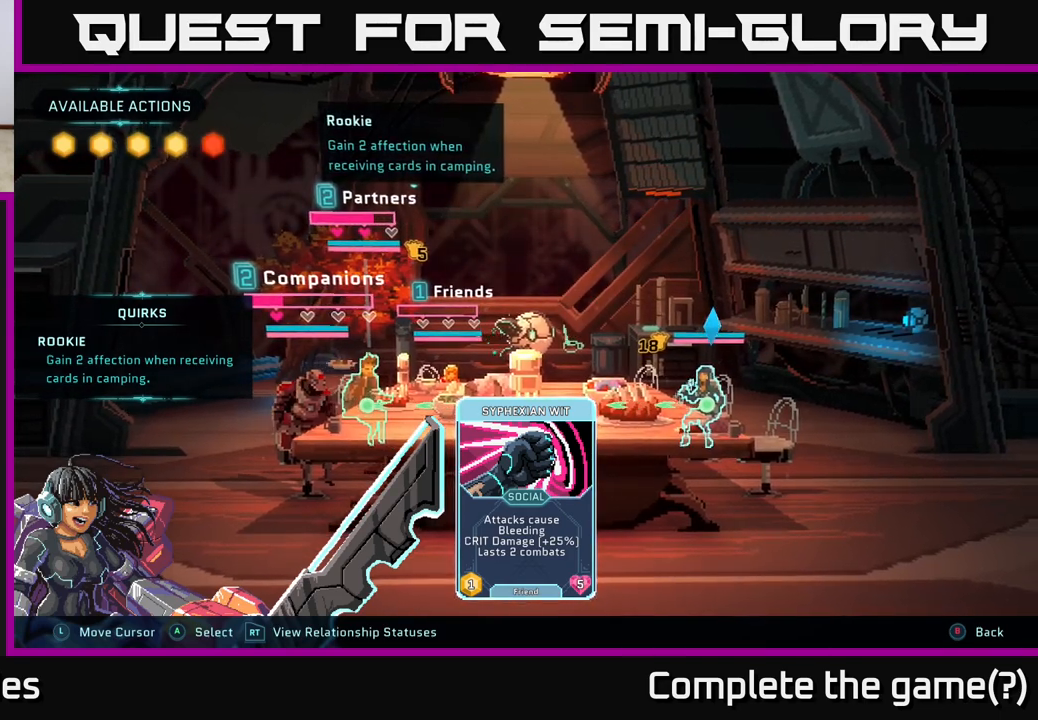
{"buttons": [], "left_stick": "center", "right_stick": "center", "events": [[283, "left_stick", "left"], [467, "left_stick", "center"]]}
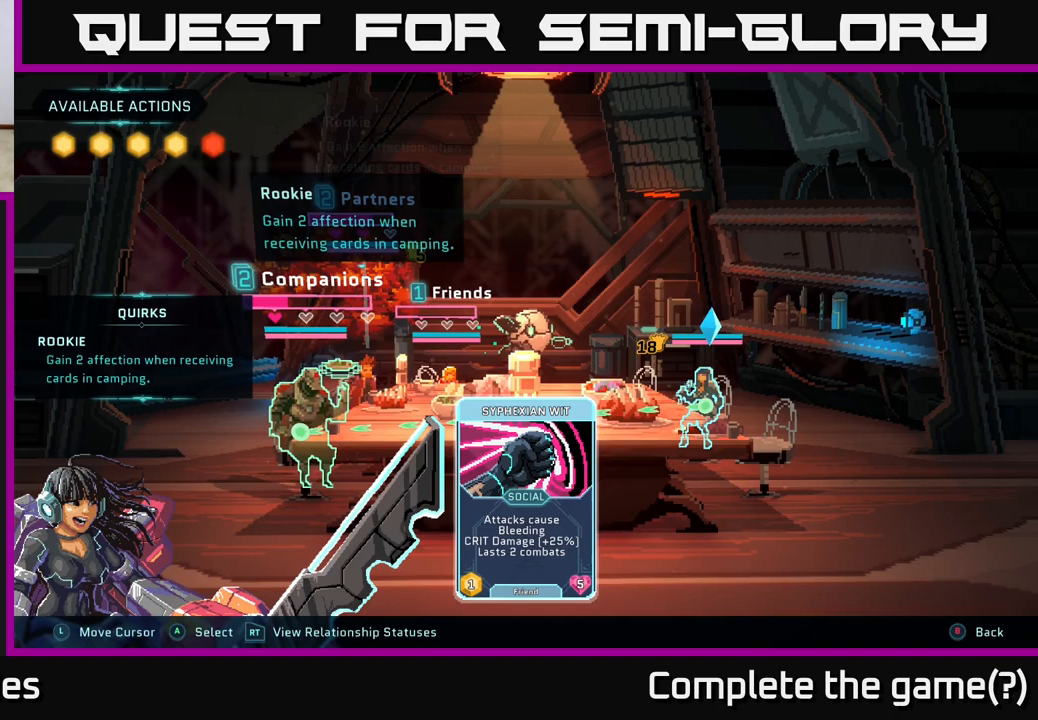
{"buttons": [], "left_stick": "center", "right_stick": "center", "events": [[33, "left_stick", "right"], [233, "left_stick", "center"]]}
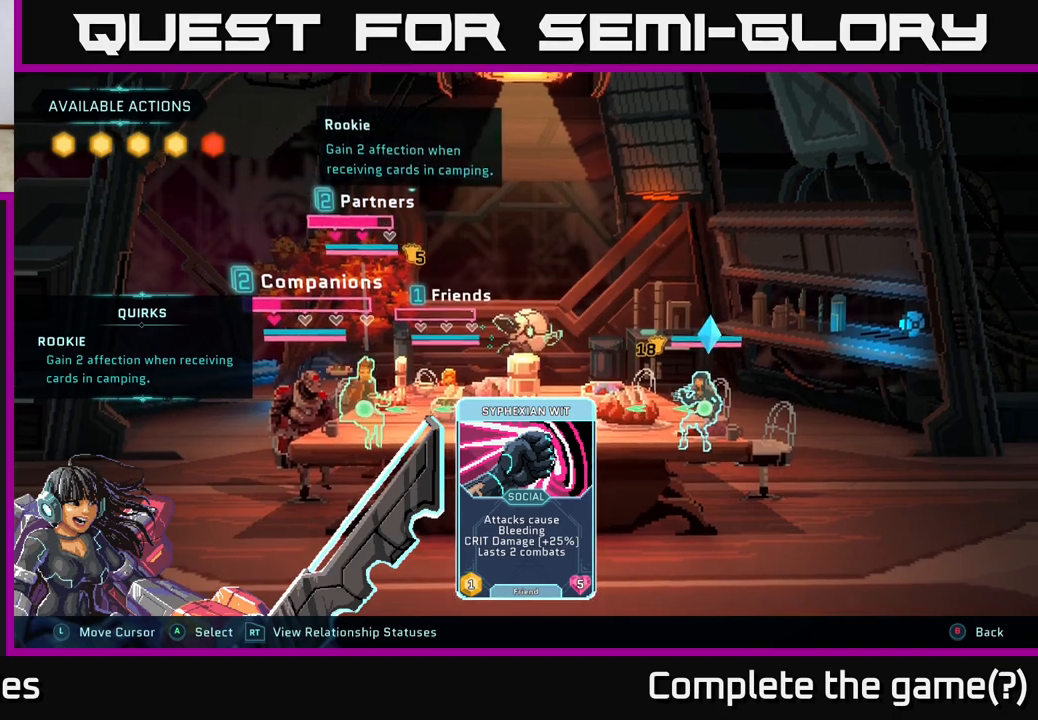
{"buttons": [], "left_stick": "center", "right_stick": "center", "events": []}
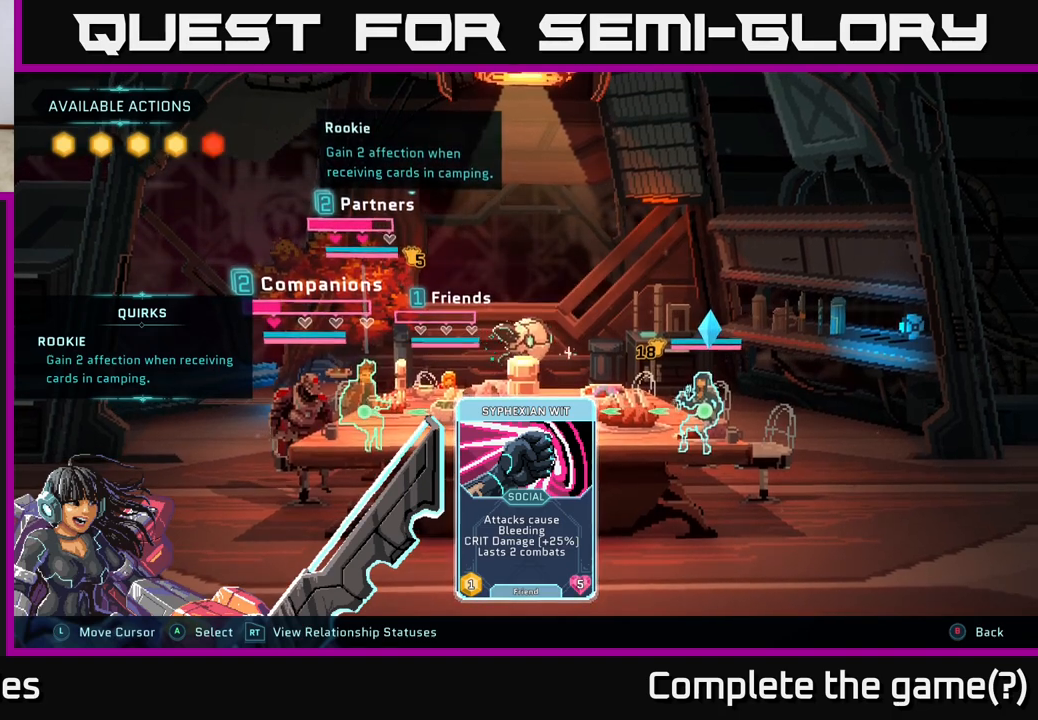
{"buttons": [], "left_stick": "center", "right_stick": "center", "events": []}
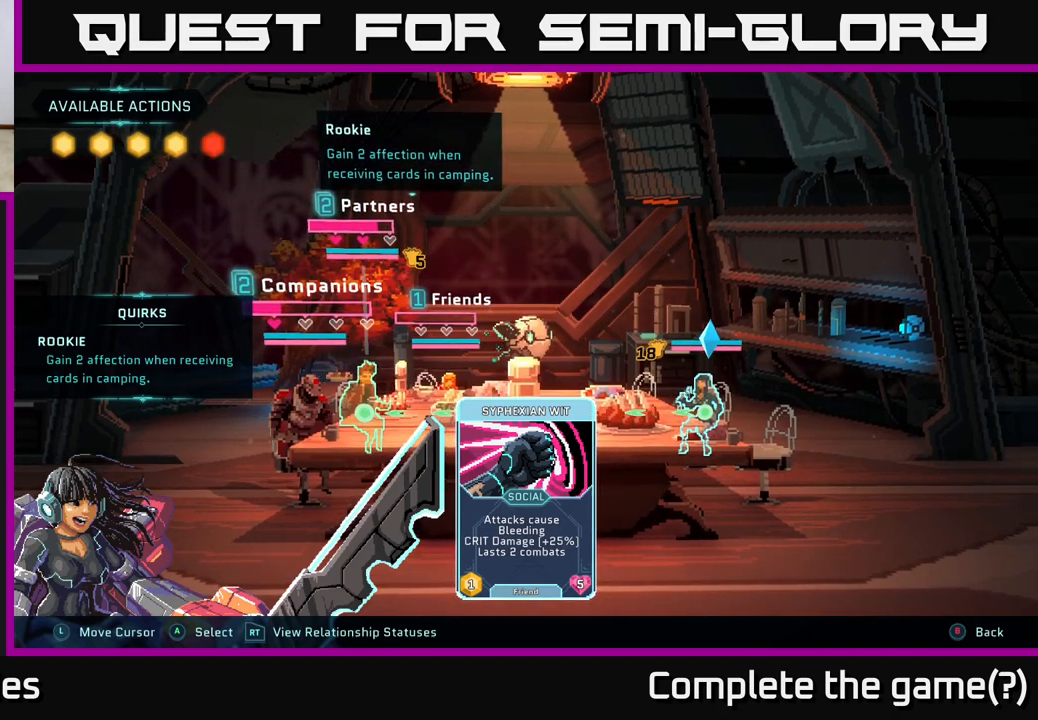
{"buttons": [], "left_stick": "center", "right_stick": "center", "events": []}
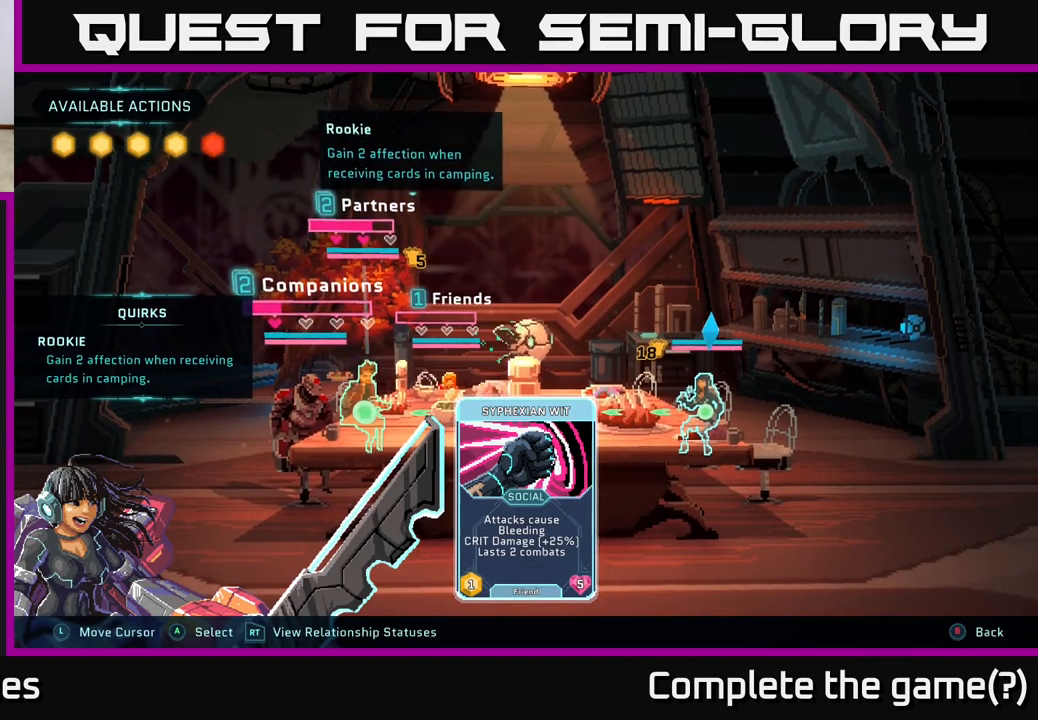
{"buttons": [], "left_stick": "center", "right_stick": "center", "events": []}
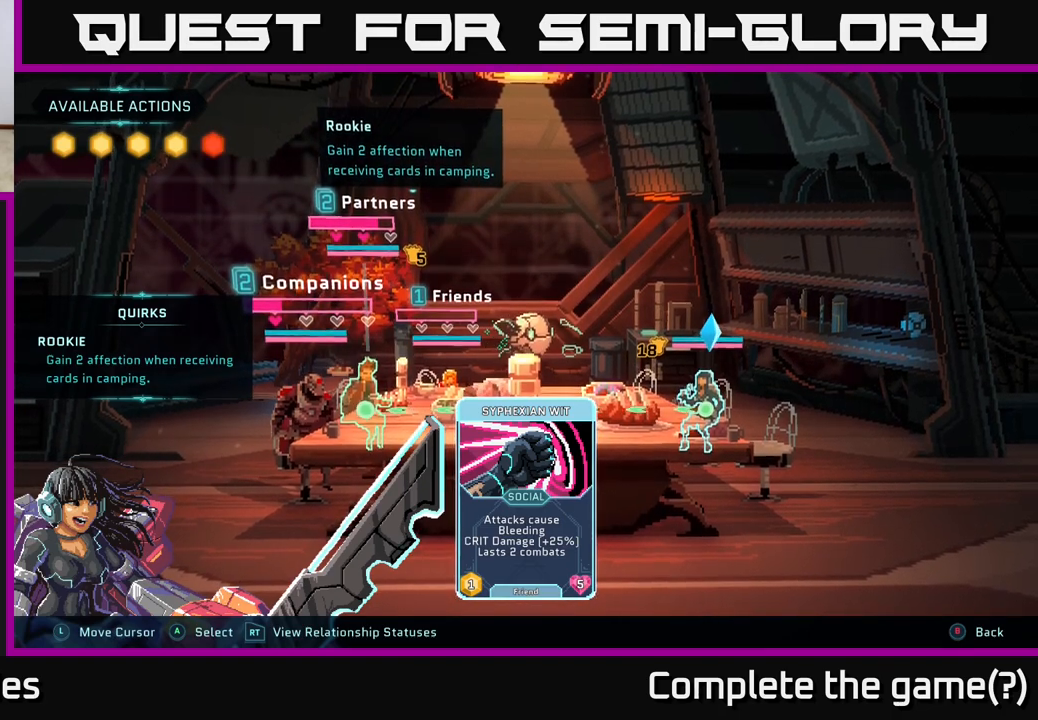
{"buttons": [], "left_stick": "center", "right_stick": "center", "events": []}
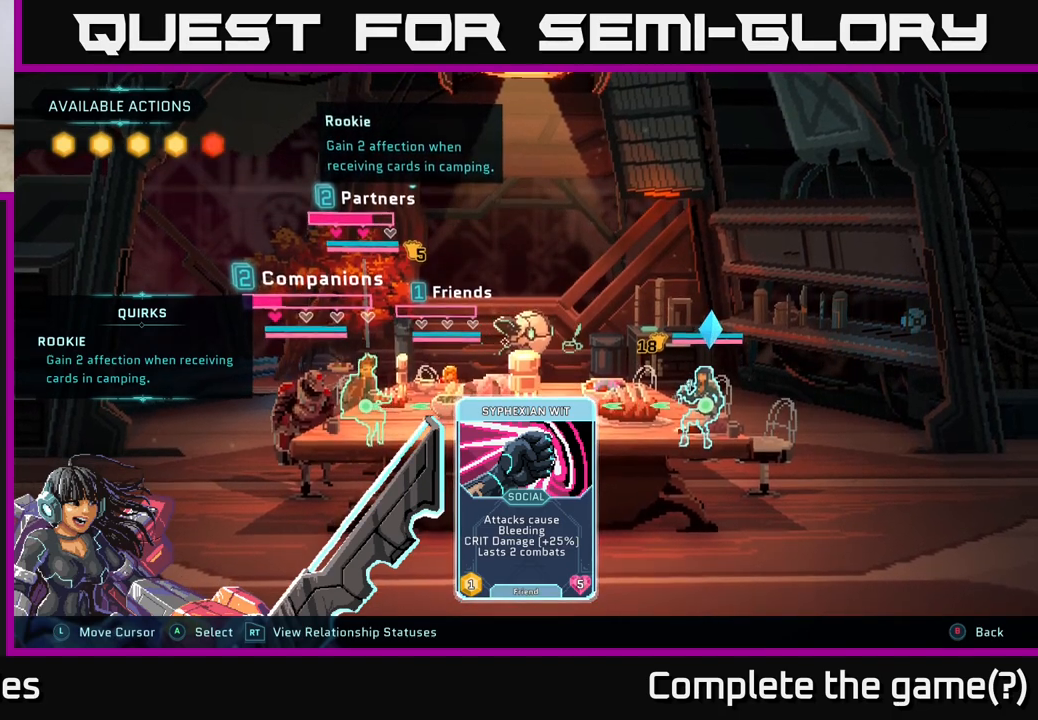
{"buttons": [], "left_stick": "center", "right_stick": "center", "events": []}
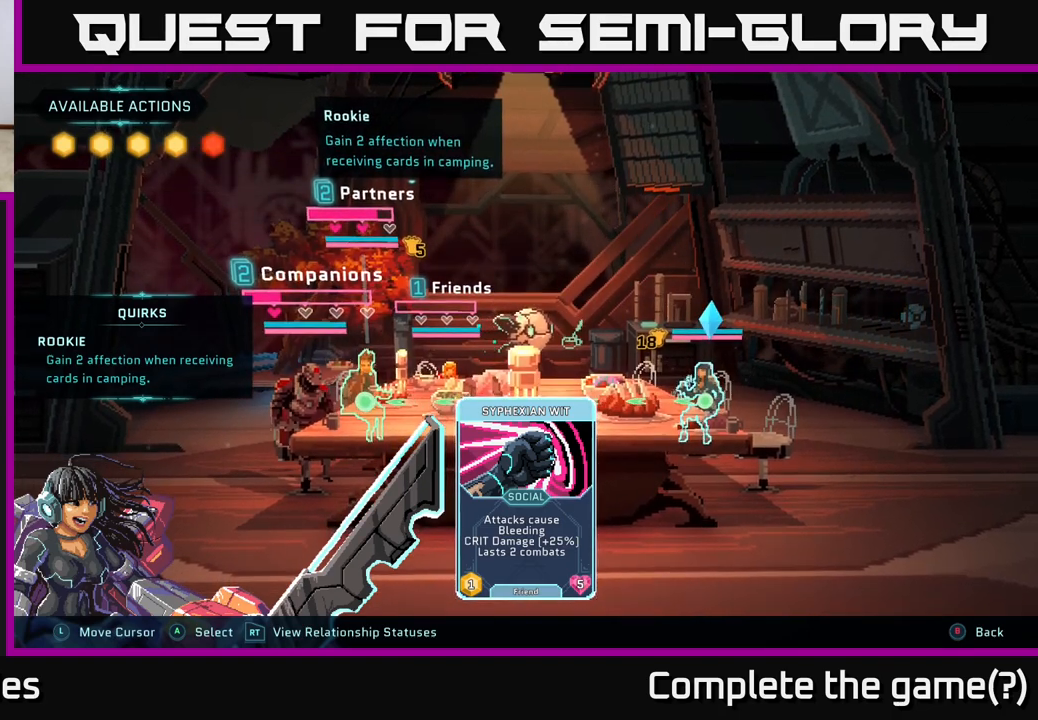
{"buttons": [], "left_stick": "right", "right_stick": "center", "events": [[150, "left_stick", "down-left"], [317, "left_stick", "center"], [383, "left_stick", "right"]]}
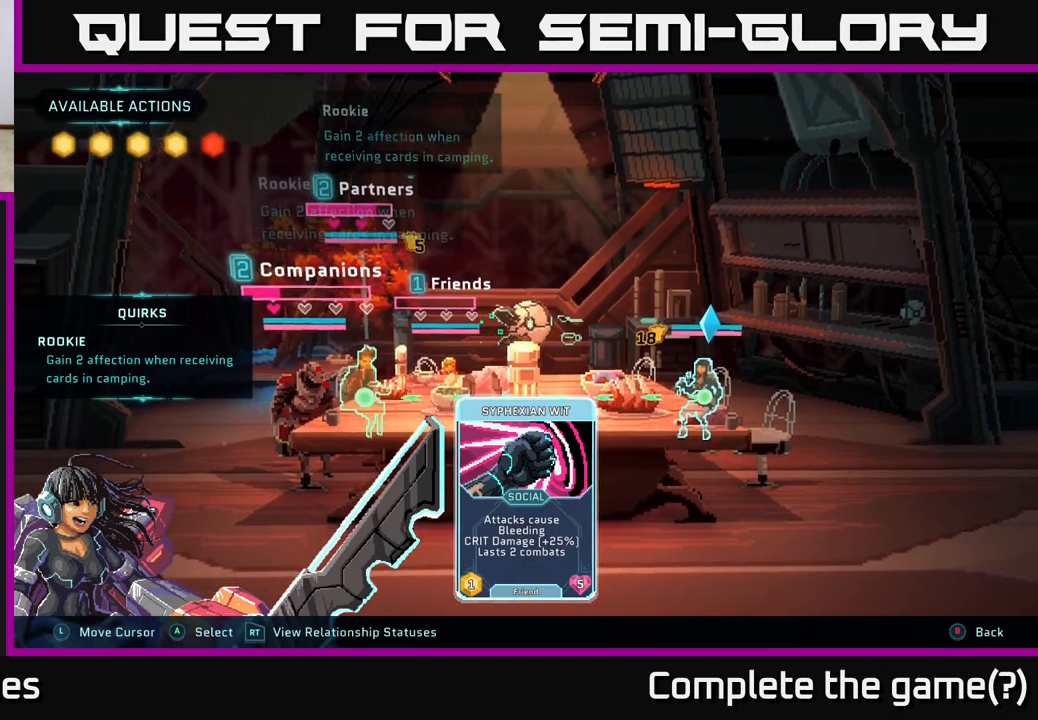
{"buttons": [], "left_stick": "center", "right_stick": "center", "events": [[50, "left_stick", "center"]]}
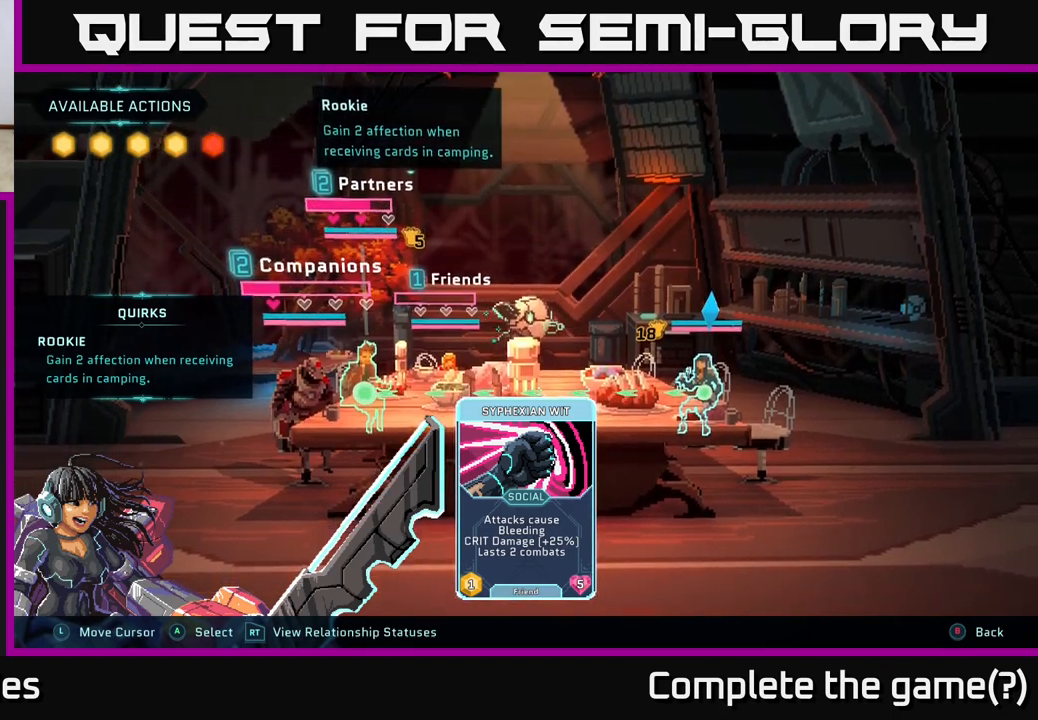
{"buttons": [], "left_stick": "center", "right_stick": "center", "events": []}
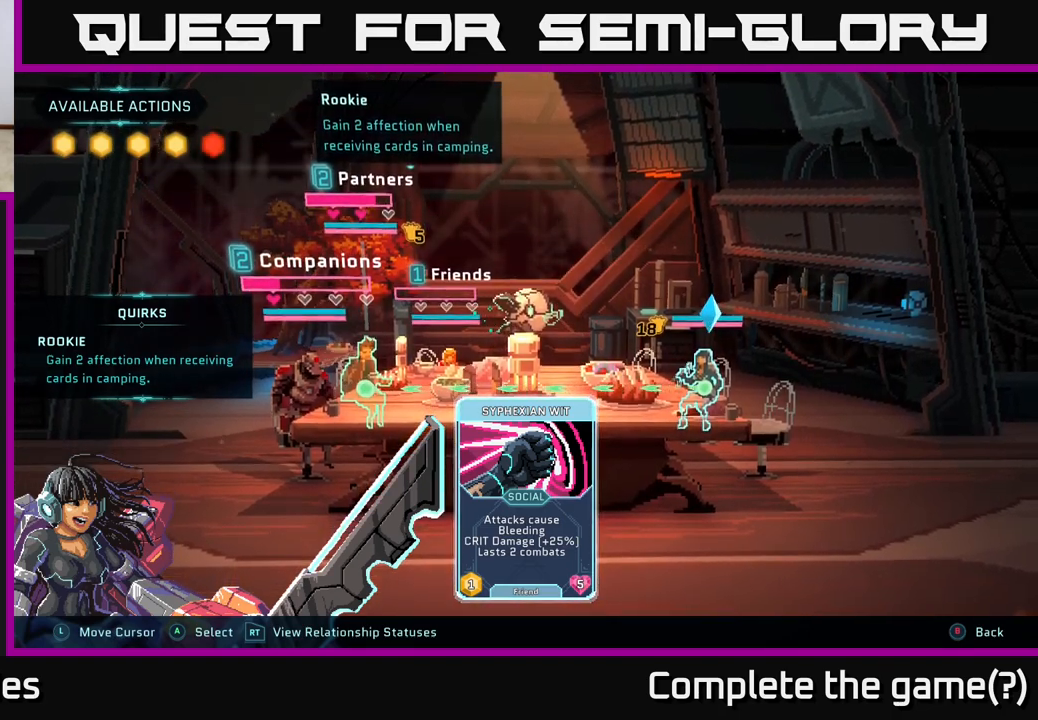
{"buttons": [], "left_stick": "center", "right_stick": "center", "events": [[150, "A", "down"], [233, "A", "up"]]}